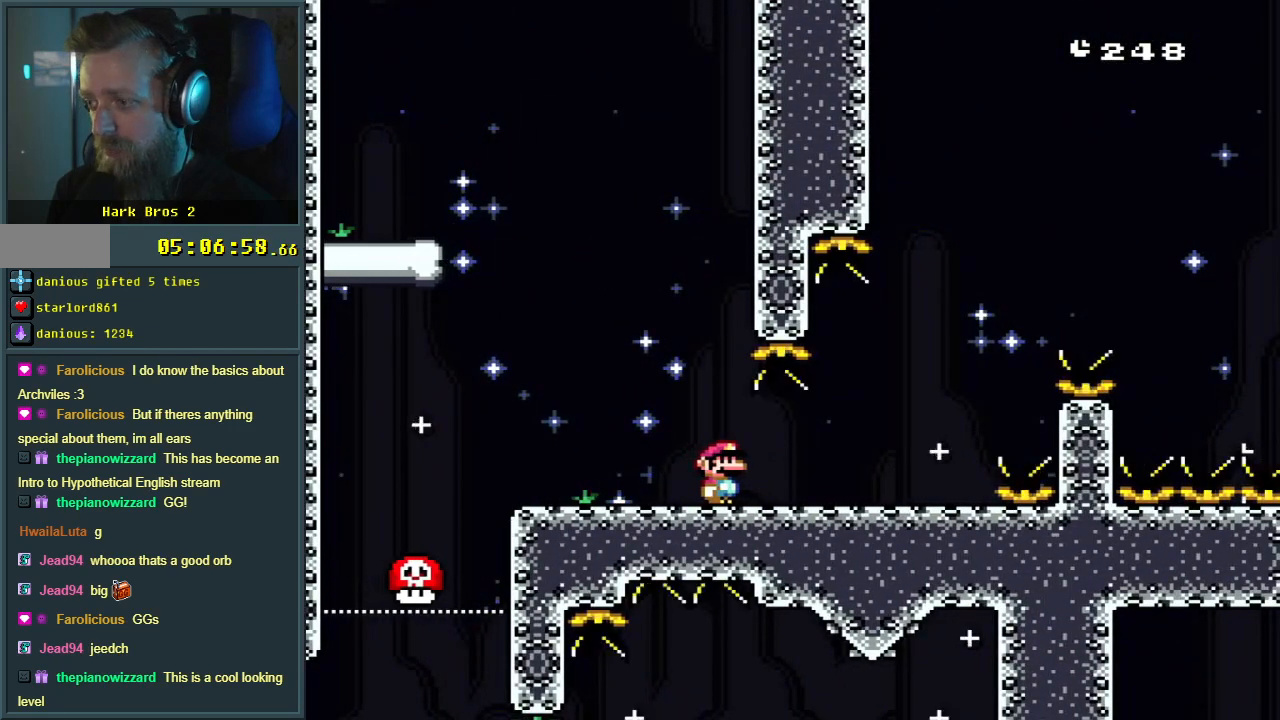
Gameplay with a controller (Nintendo layout); each line is a JSON object with the inputs held at the frame after it. "events" lists button and stick changes between this image and that frame as [ms after this image, input, new state], when the widget could be followed in between. Not read: L3 R3.
{"buttons": ["Y"], "events": []}
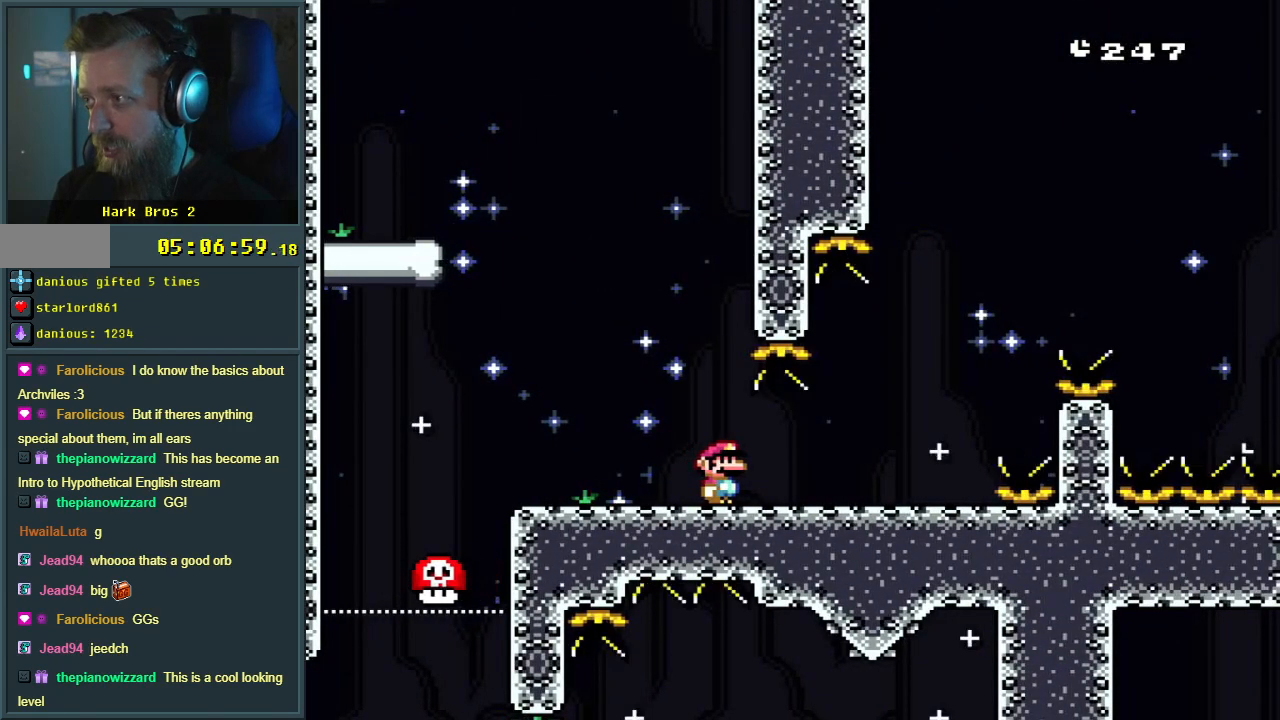
{"buttons": ["Y"], "events": []}
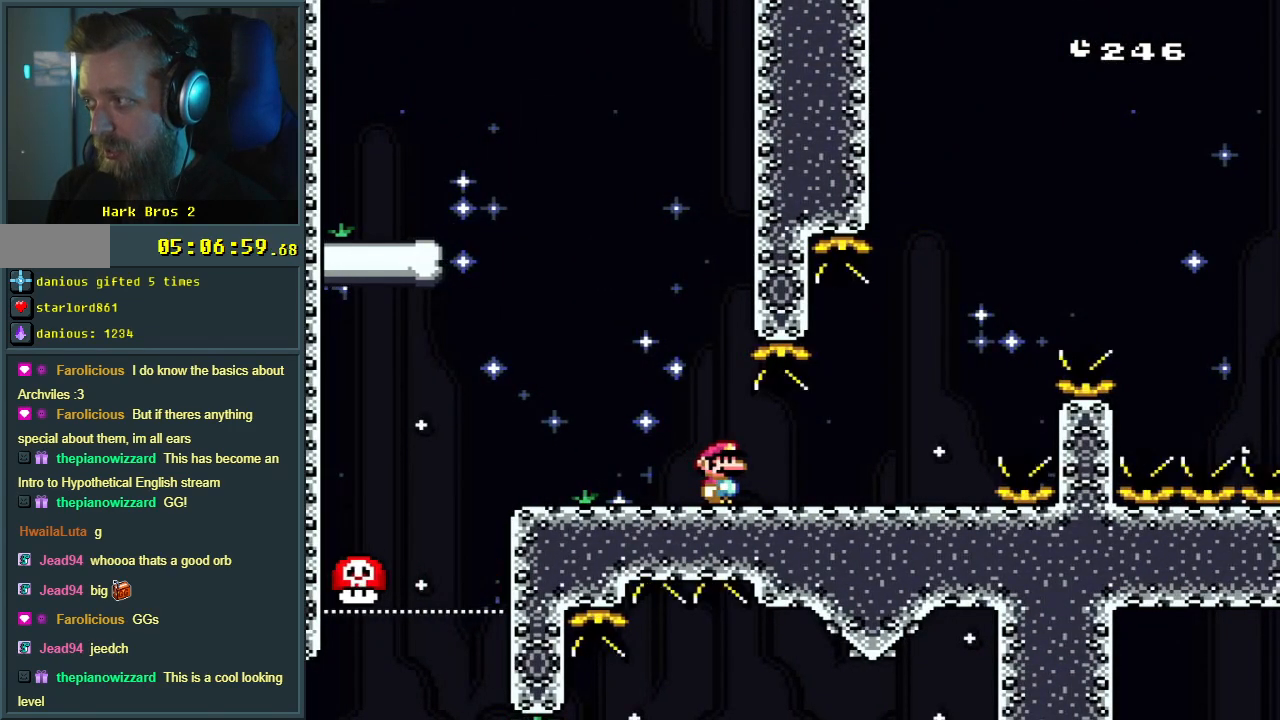
{"buttons": ["Y"], "events": []}
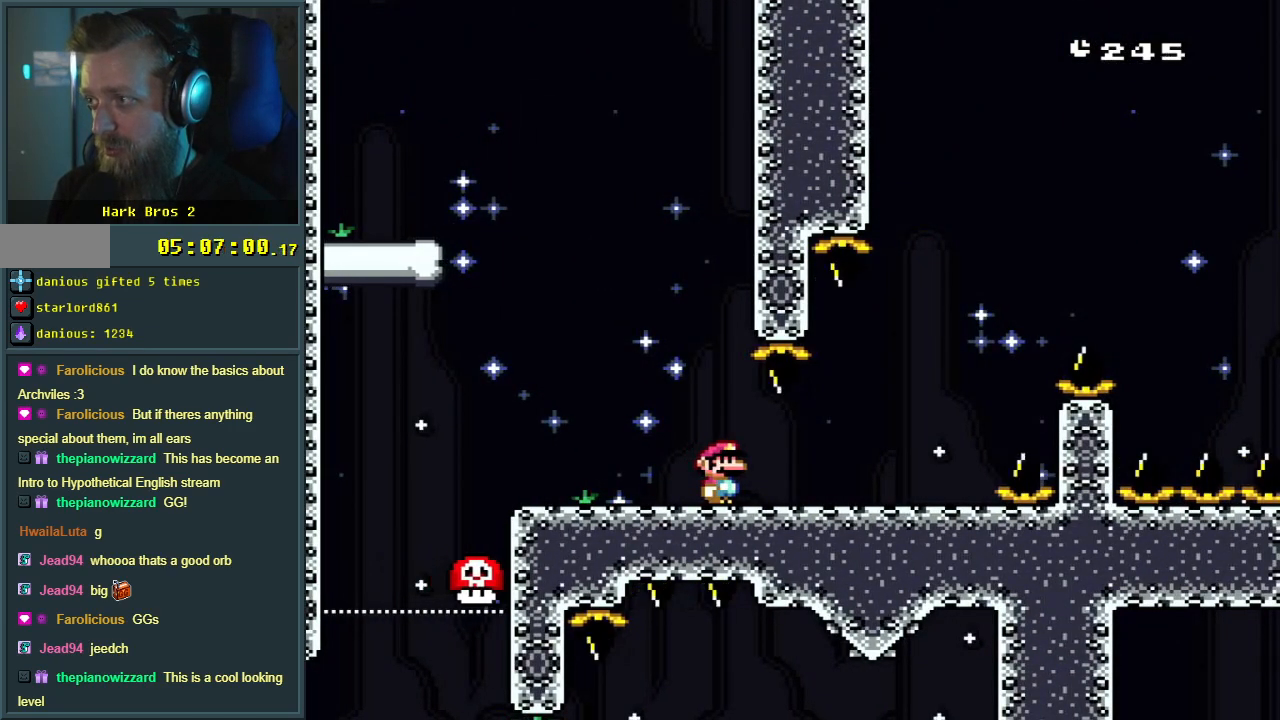
{"buttons": ["Y"], "events": []}
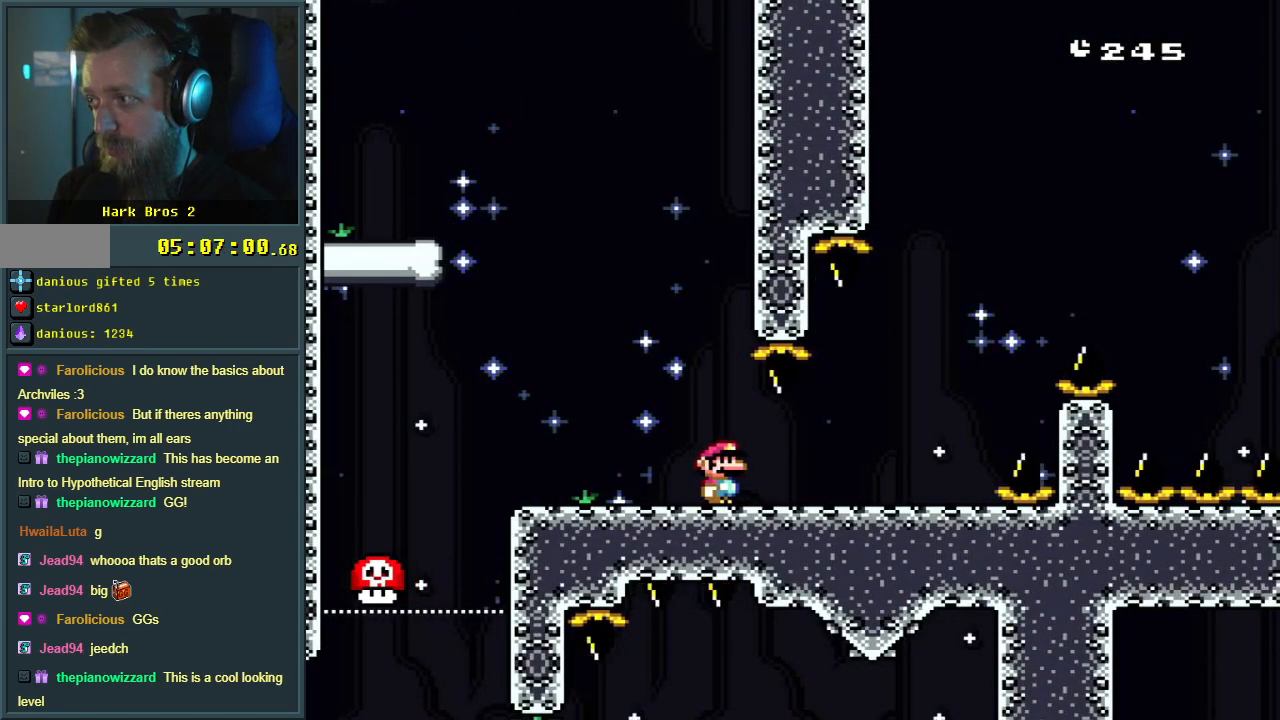
{"buttons": ["Y"], "events": []}
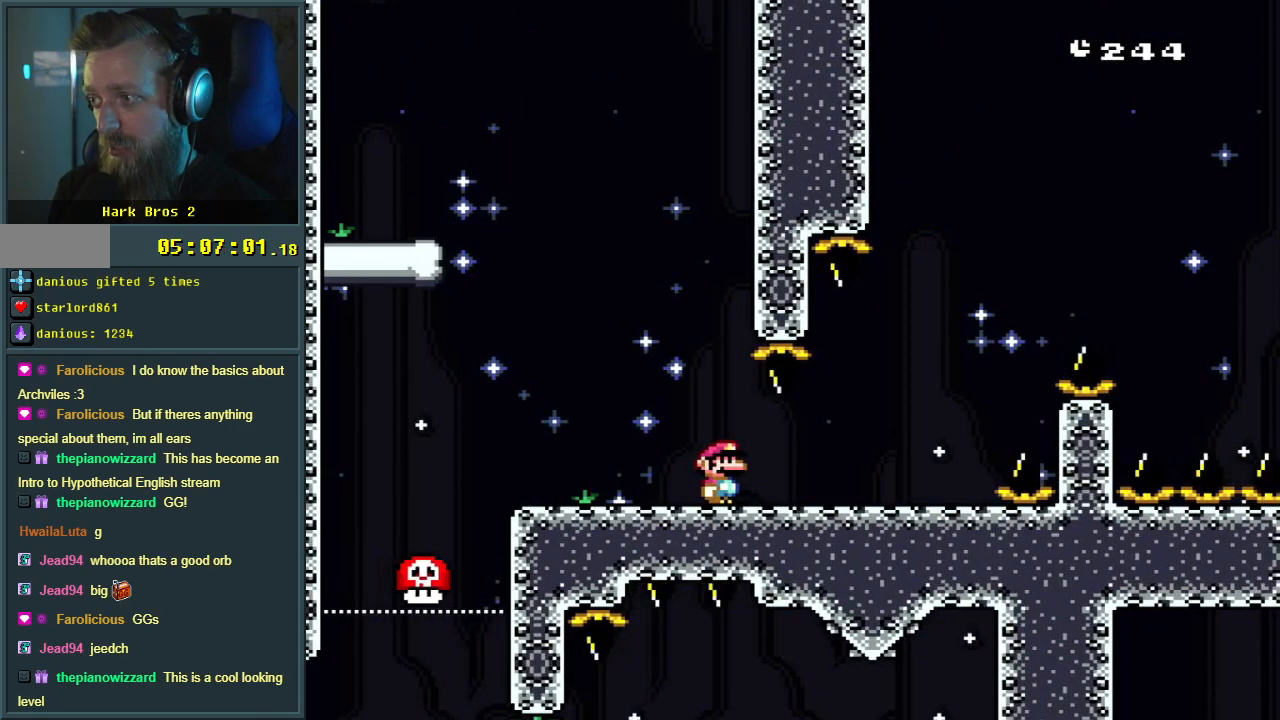
{"buttons": ["Y"], "events": []}
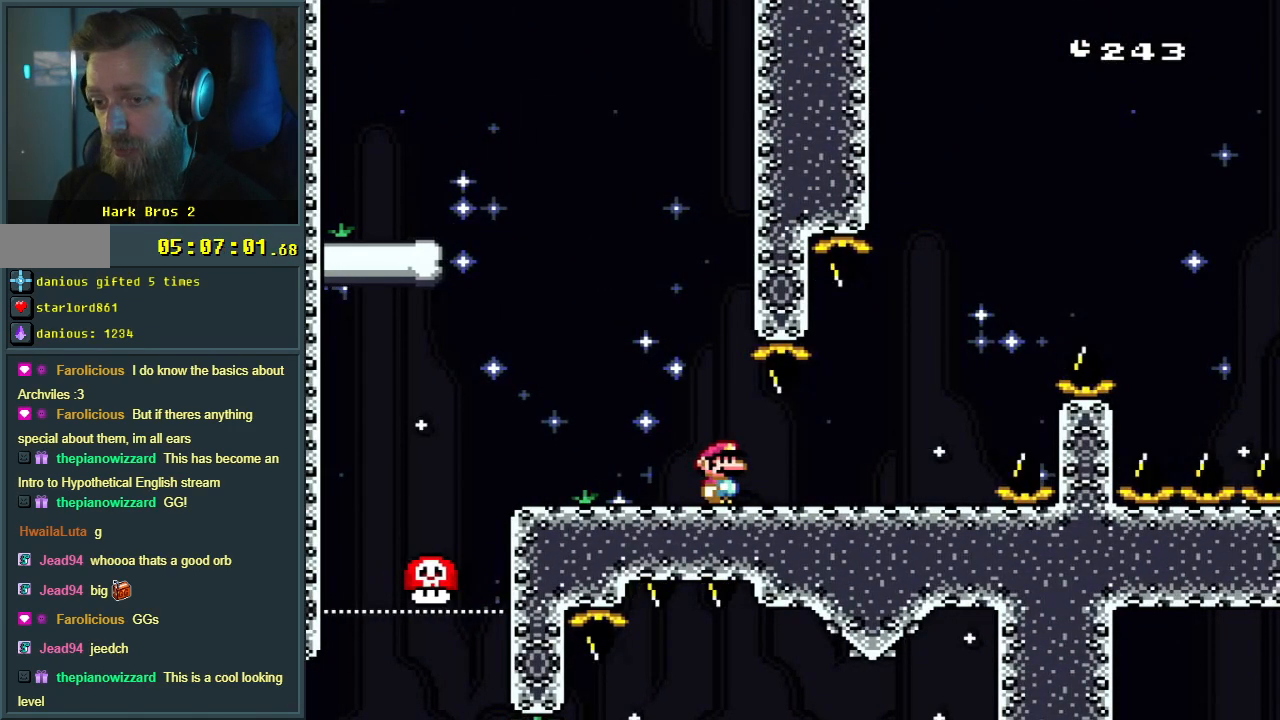
{"buttons": ["Y"], "events": []}
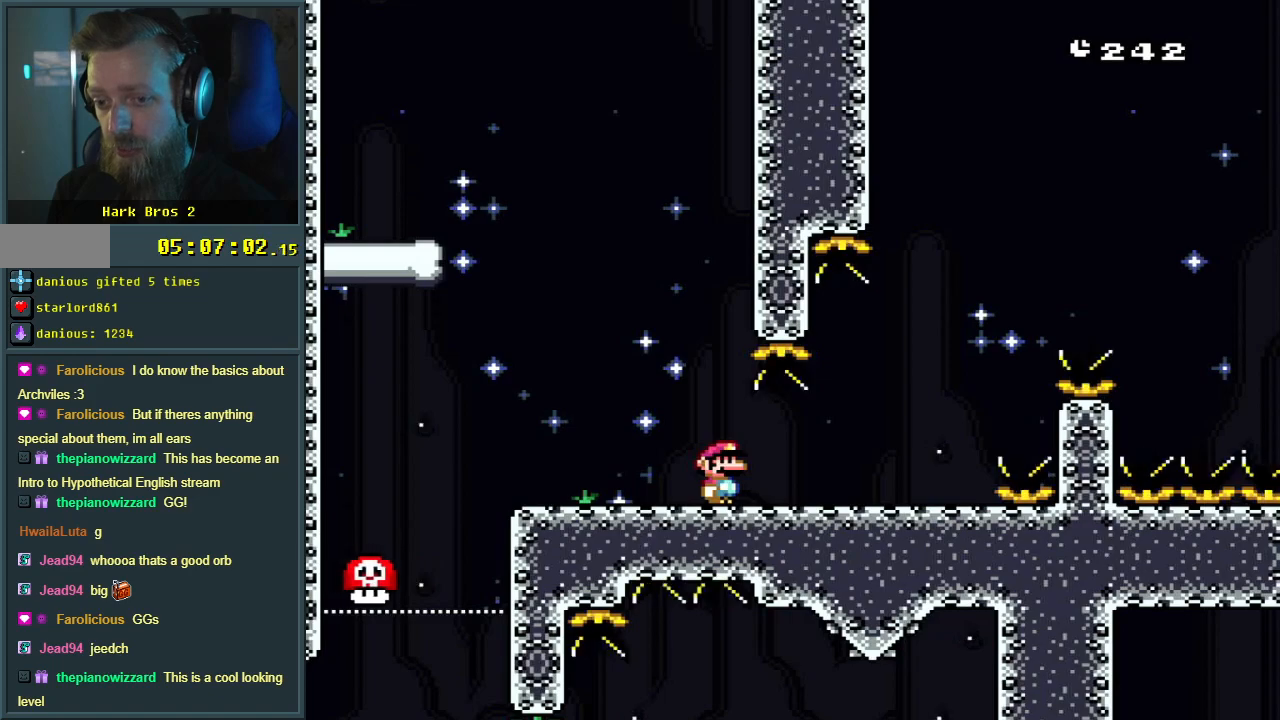
{"buttons": ["Y"], "events": []}
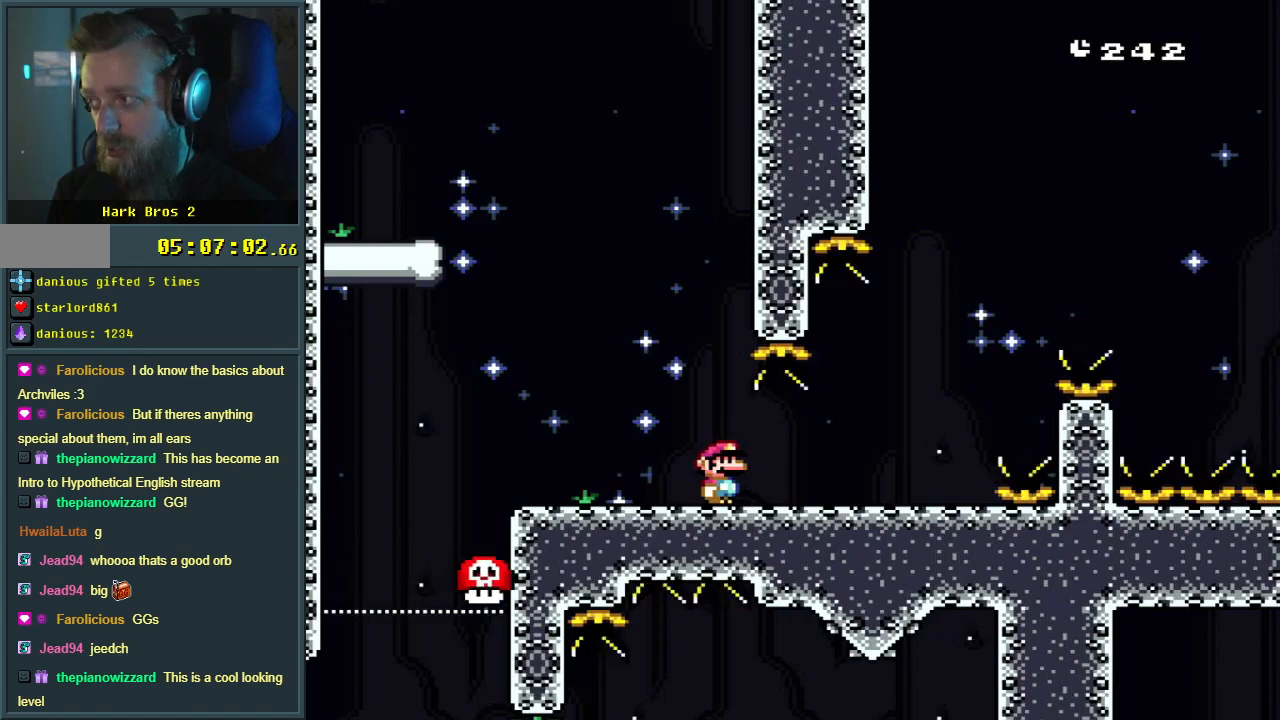
{"buttons": ["Y"], "events": []}
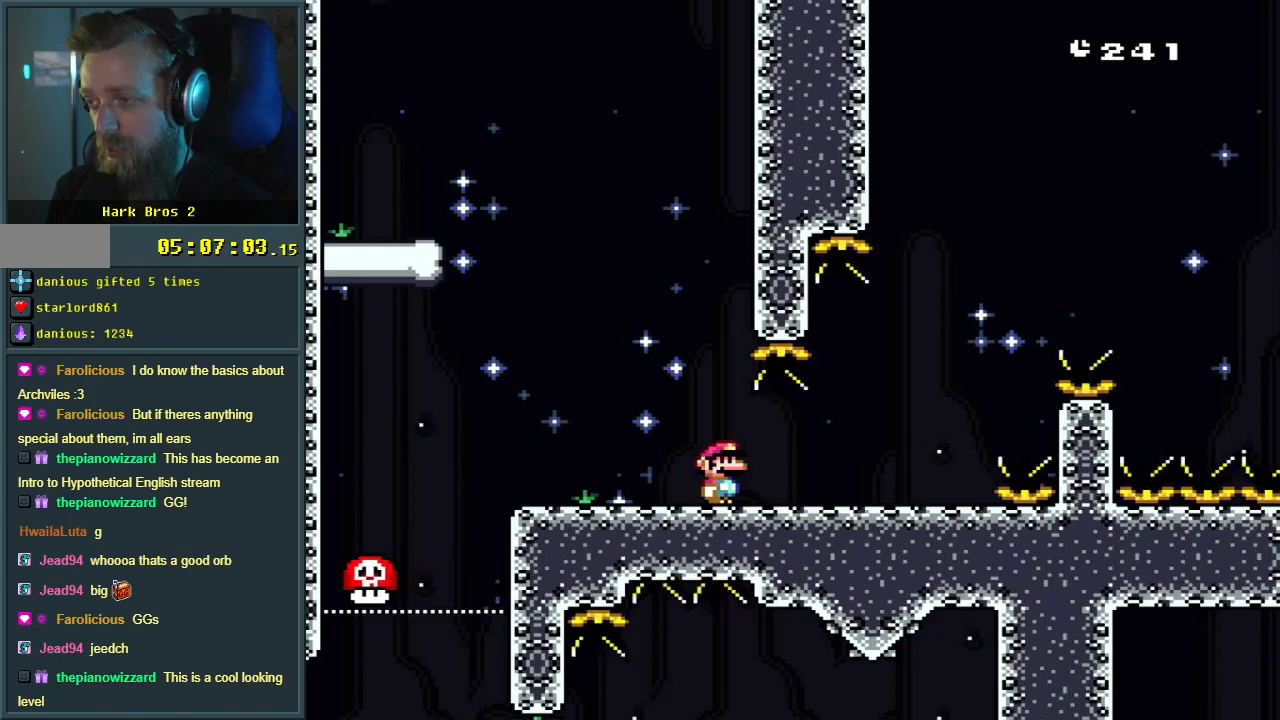
{"buttons": ["B", "Y"], "events": [[17, "DPAD_RIGHT", "down"], [50, "DPAD_RIGHT", "up"], [150, "DPAD_LEFT", "down"], [450, "B", "down"], [450, "DPAD_LEFT", "up"]]}
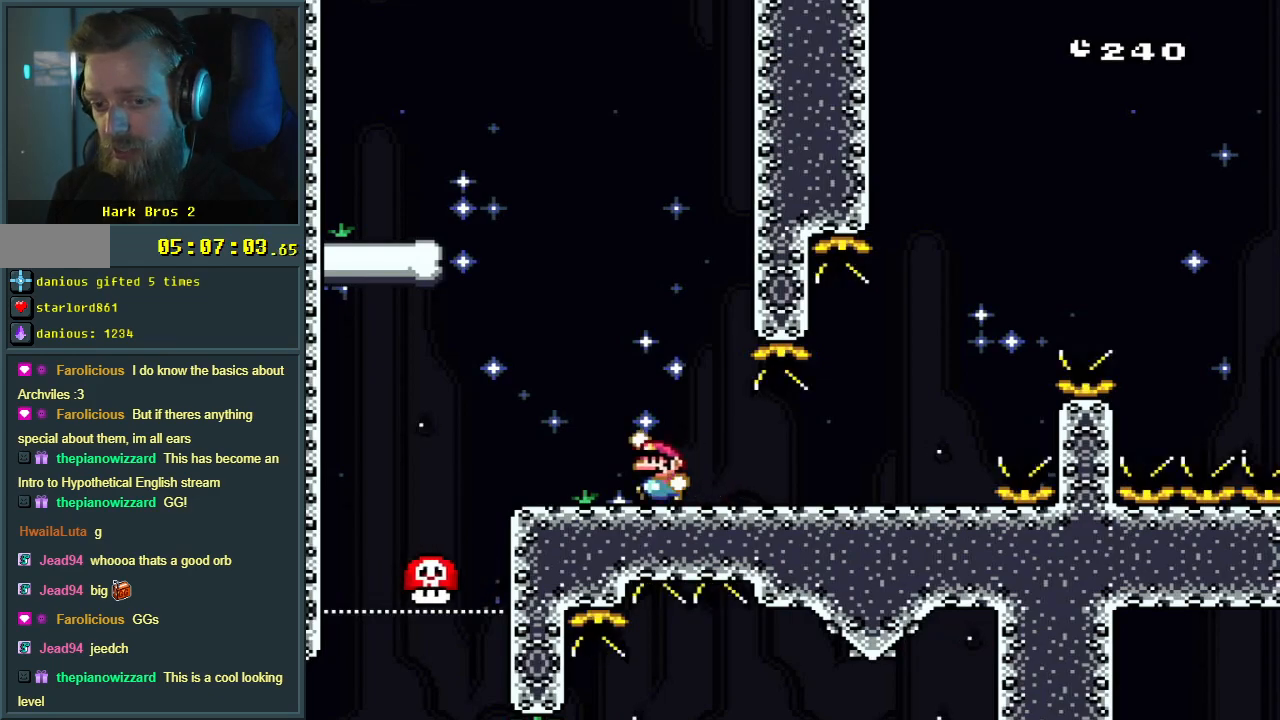
{"buttons": ["Y"], "events": [[67, "B", "up"], [67, "DPAD_RIGHT", "down"], [200, "DPAD_RIGHT", "up"]]}
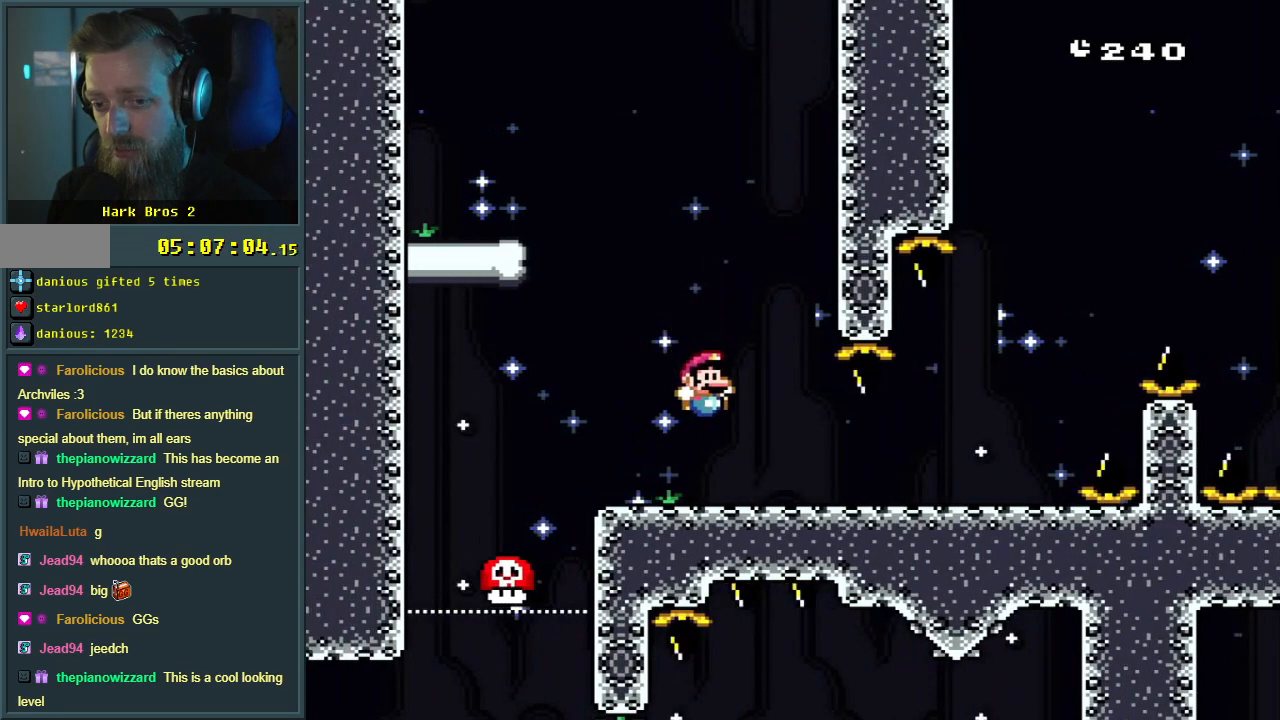
{"buttons": ["Y"], "events": [[67, "DPAD_RIGHT", "down"], [317, "DPAD_RIGHT", "up"]]}
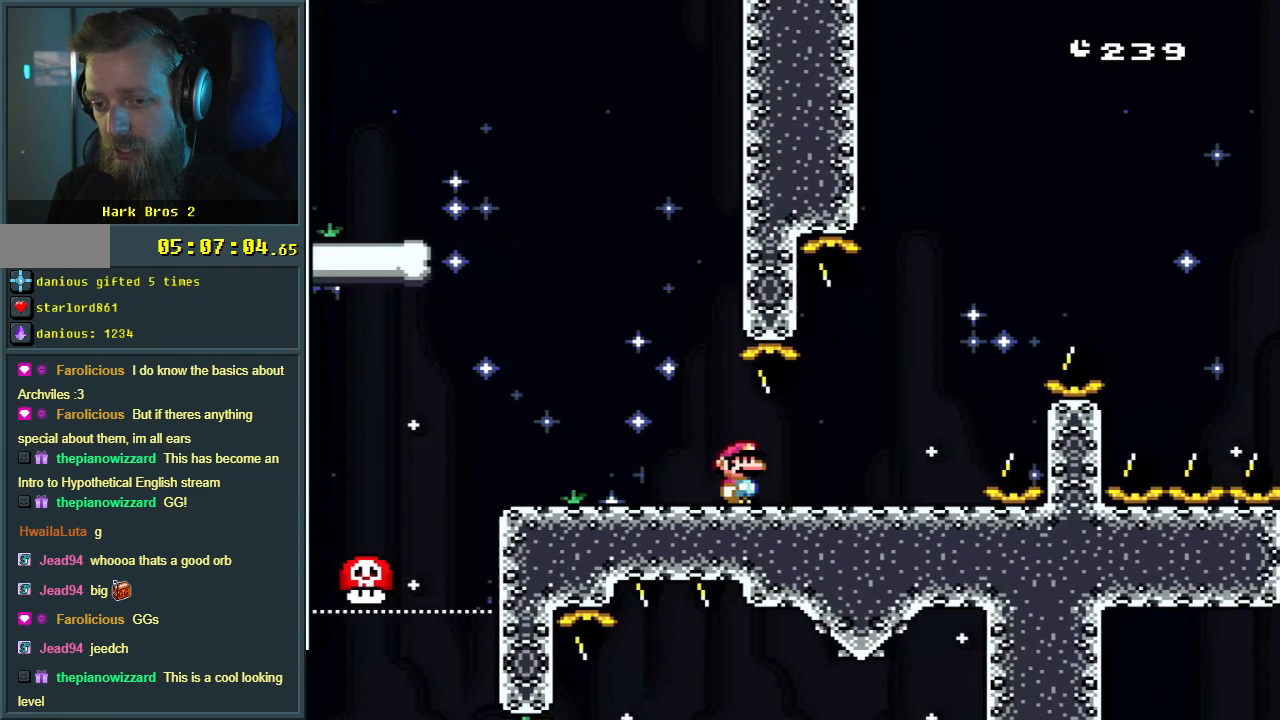
{"buttons": ["Y"], "events": [[50, "DPAD_LEFT", "down"], [483, "DPAD_LEFT", "up"]]}
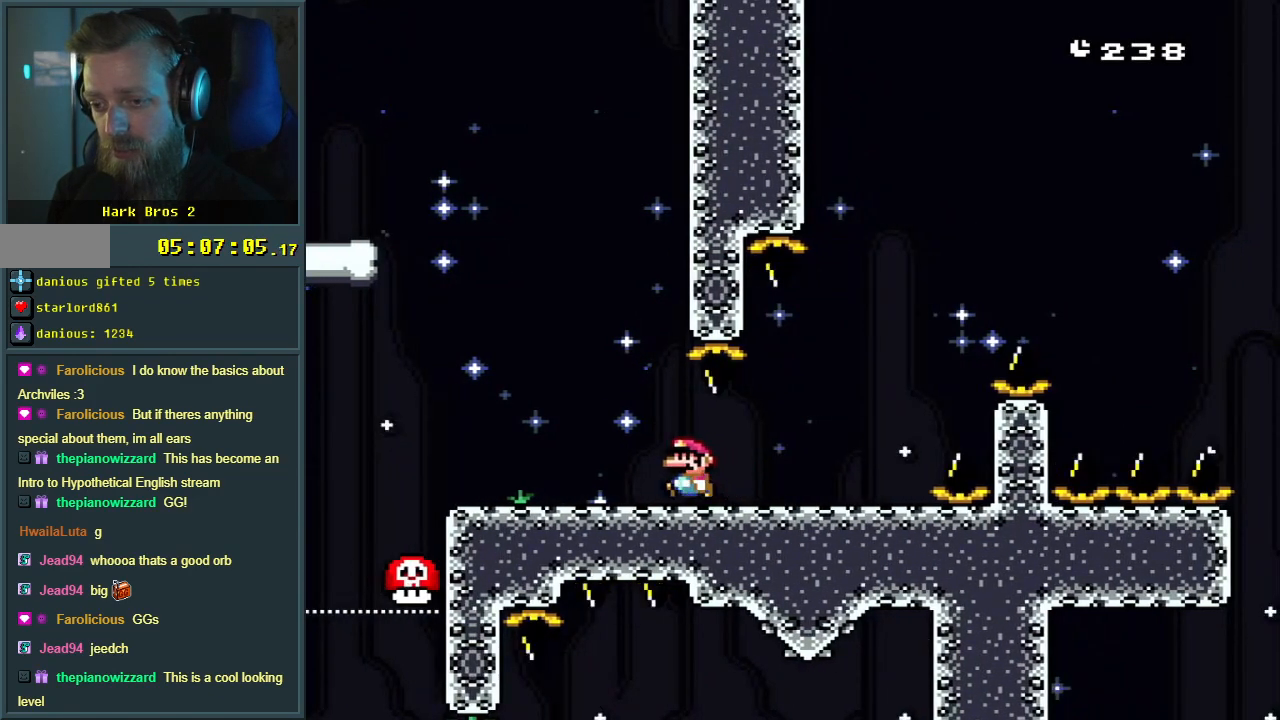
{"buttons": ["Y", "DPAD_RIGHT"], "events": [[167, "DPAD_RIGHT", "down"]]}
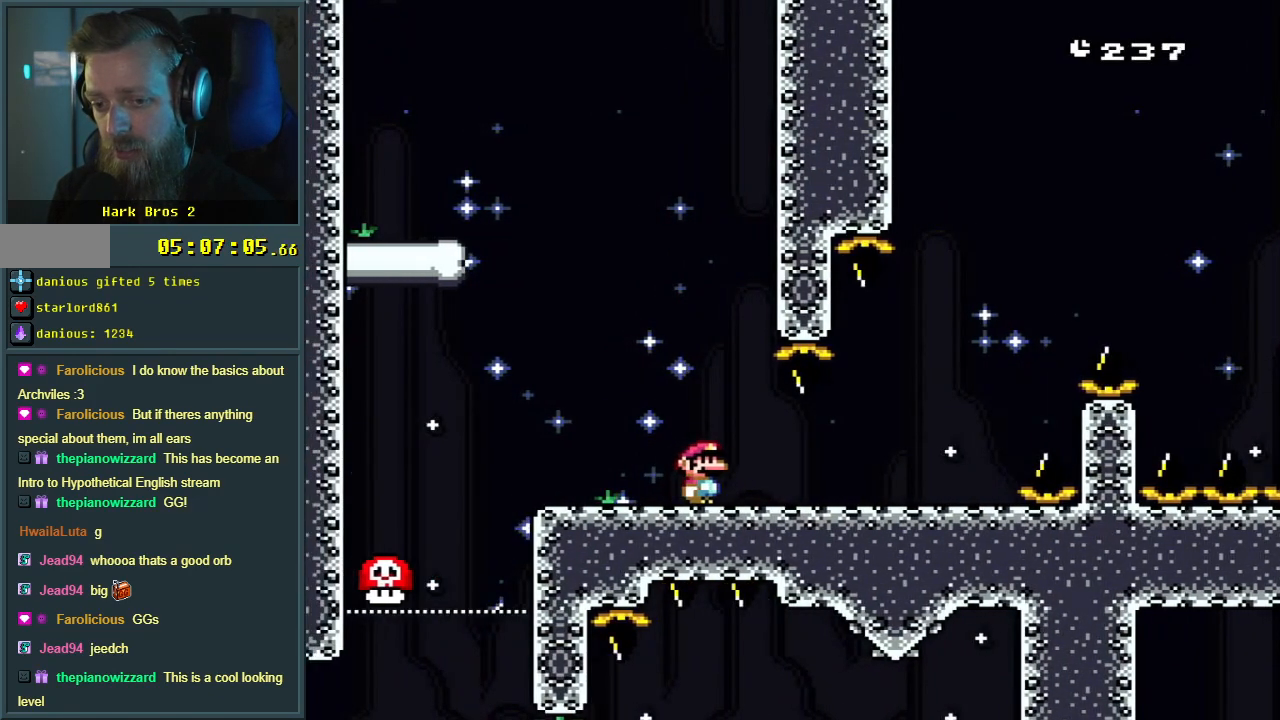
{"buttons": ["B", "Y", "DPAD_RIGHT"], "events": [[450, "B", "down"]]}
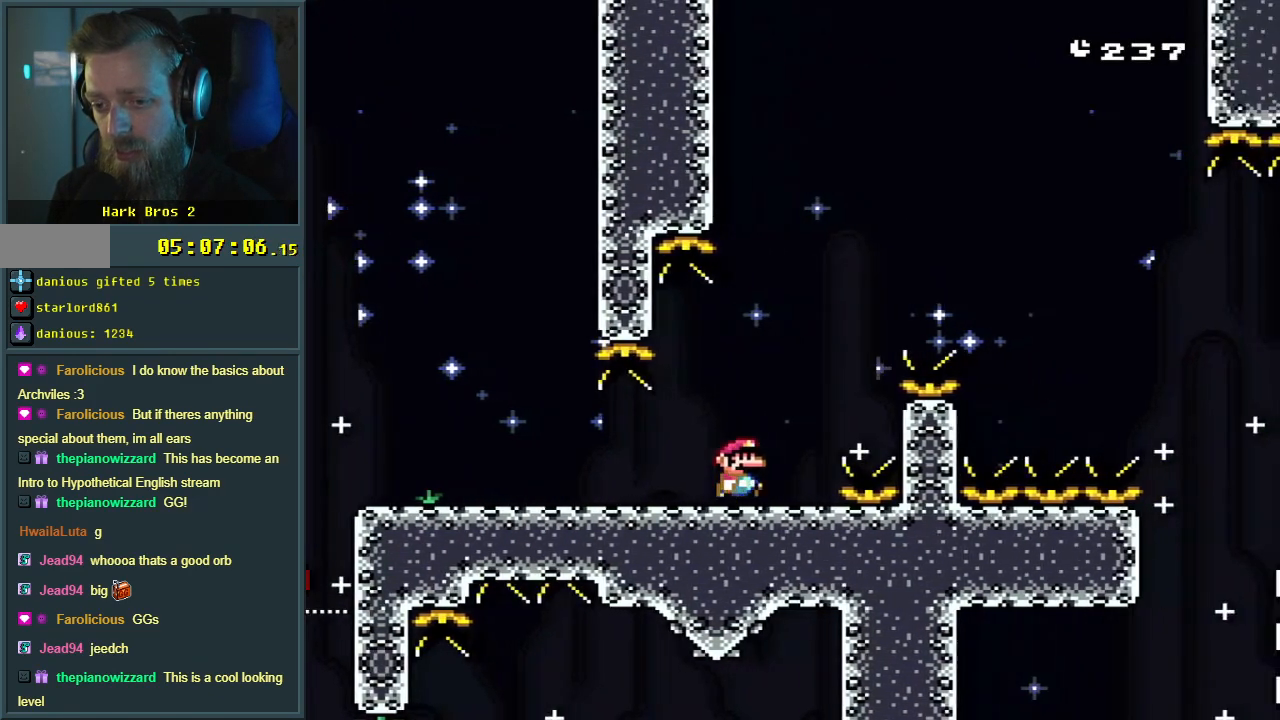
{"buttons": ["B", "Y", "DPAD_RIGHT"], "events": []}
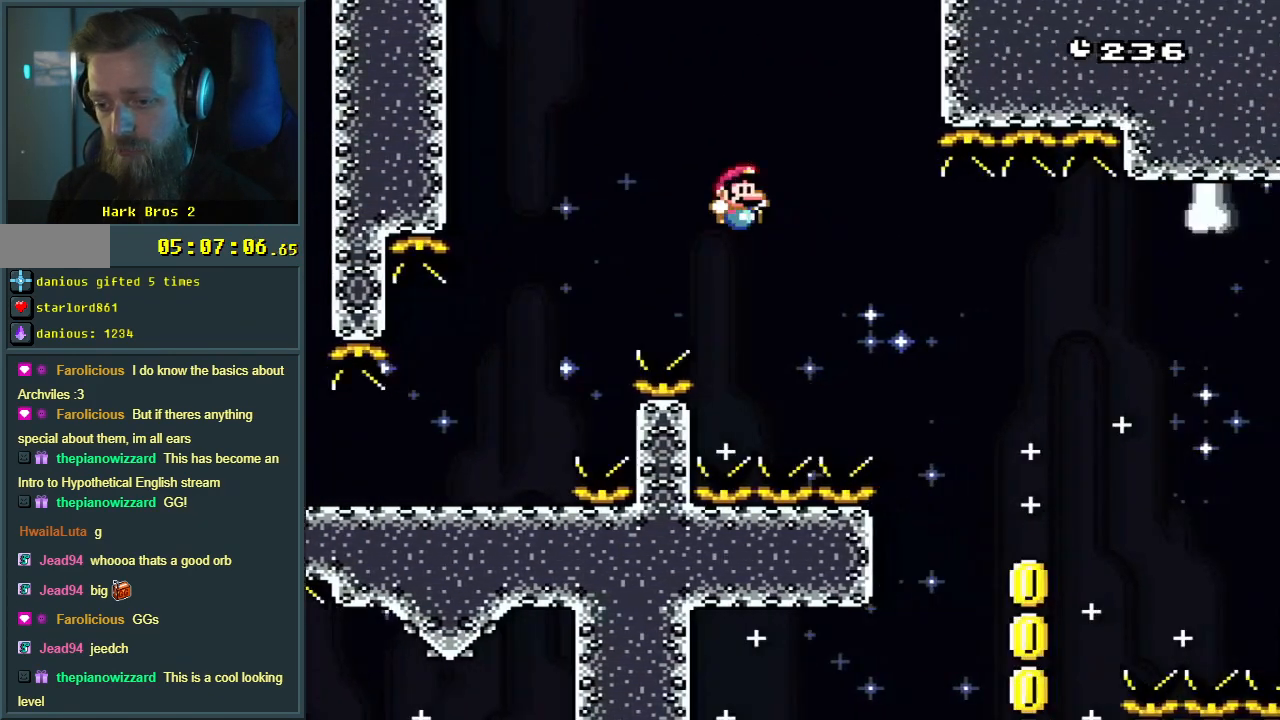
{"buttons": ["B", "Y"], "events": [[300, "DPAD_RIGHT", "up"]]}
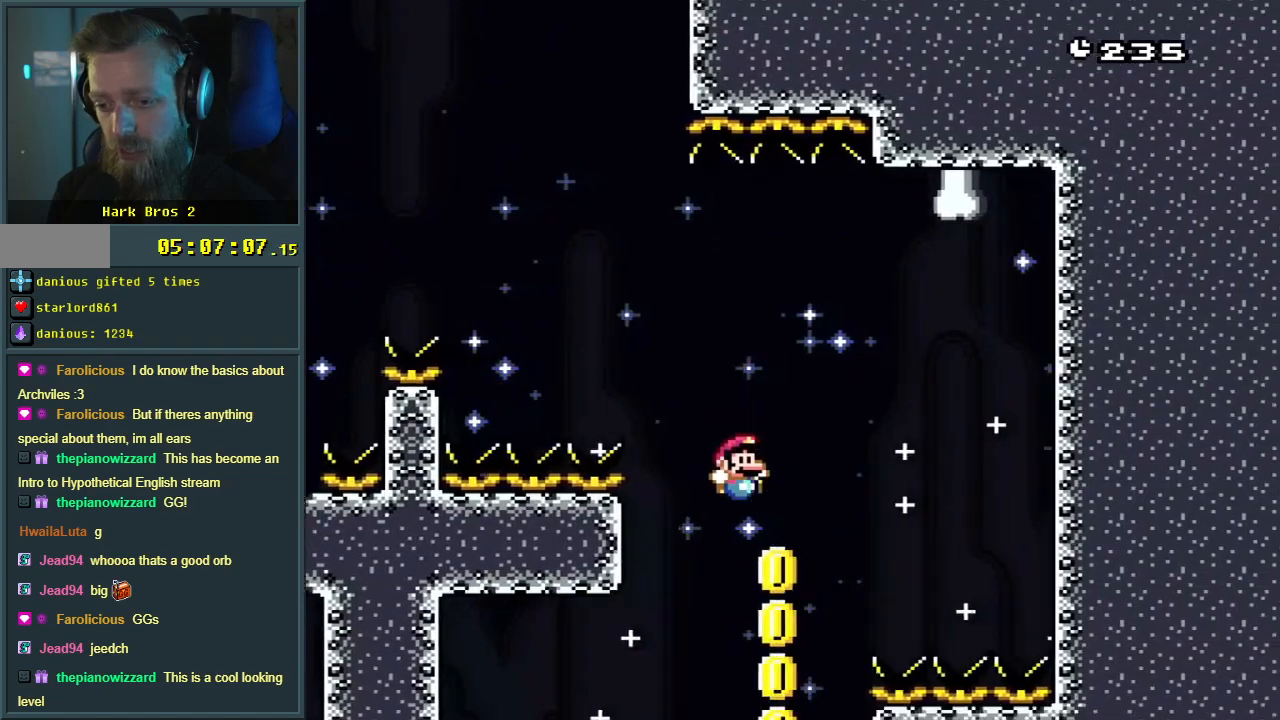
{"buttons": ["B", "Y"], "events": [[17, "DPAD_LEFT", "down"], [117, "DPAD_LEFT", "up"]]}
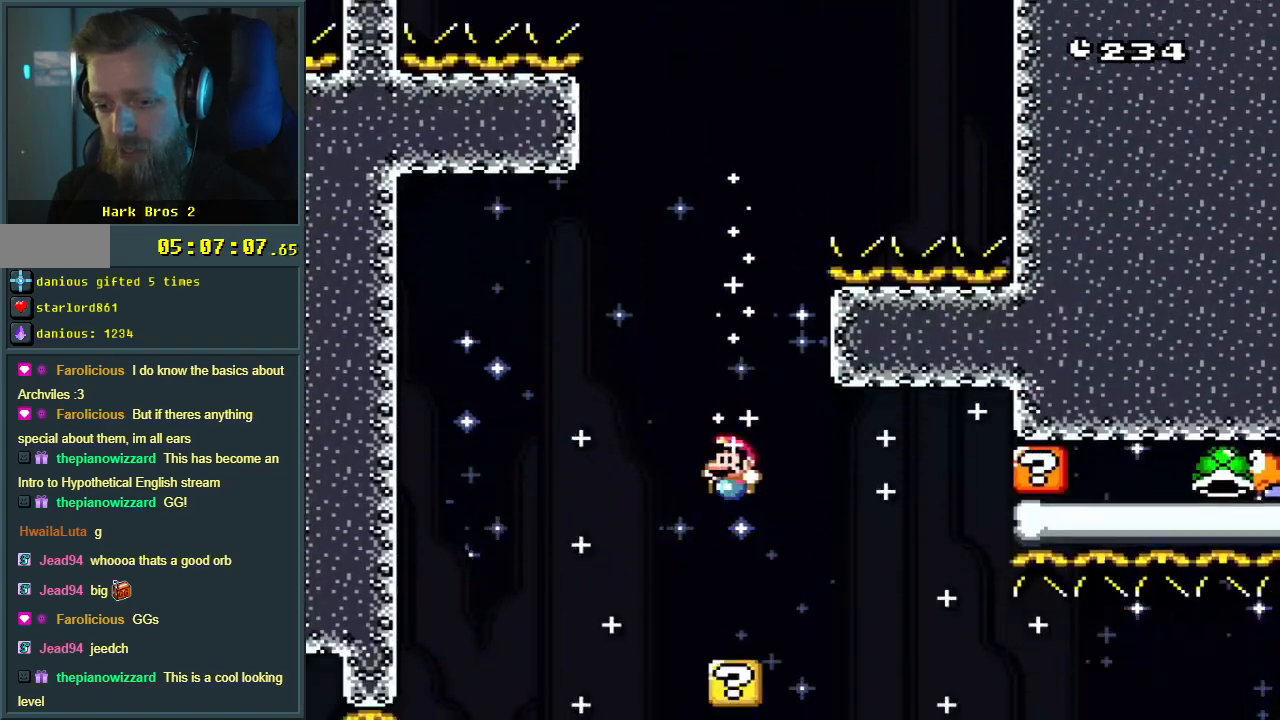
{"buttons": ["Y"], "events": [[500, "B", "up"]]}
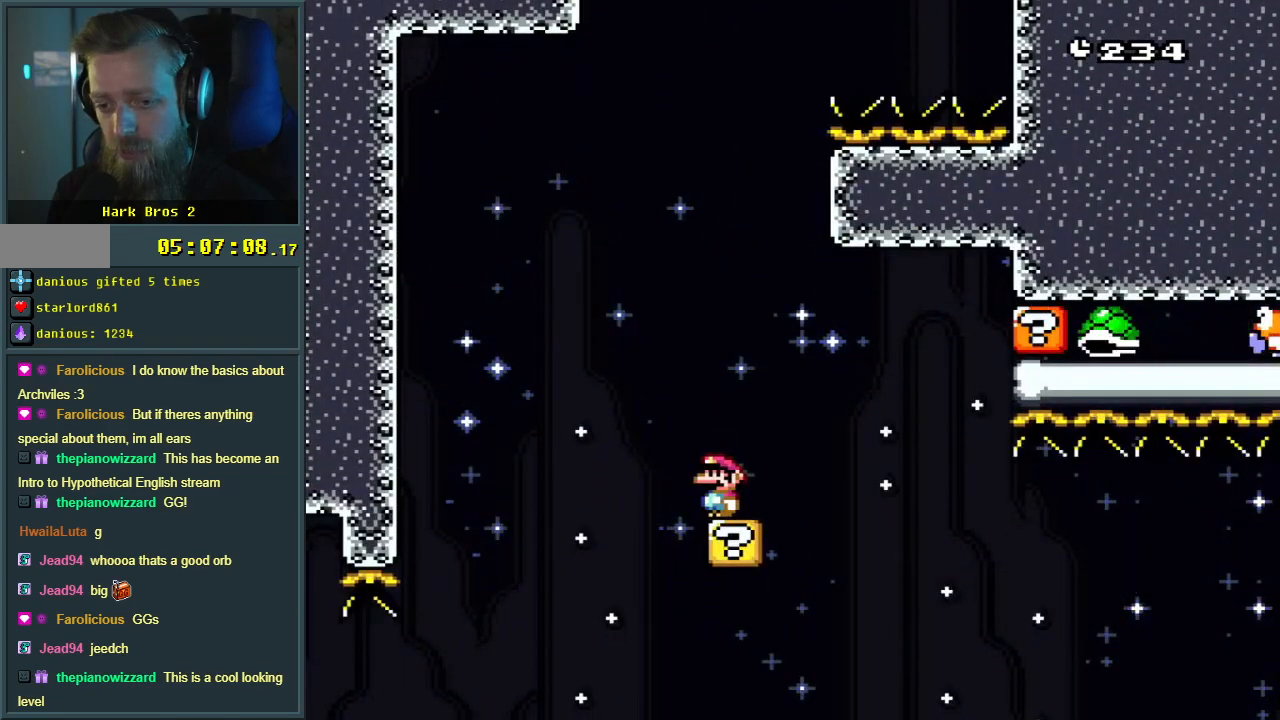
{"buttons": ["B", "Y"], "events": [[283, "B", "down"]]}
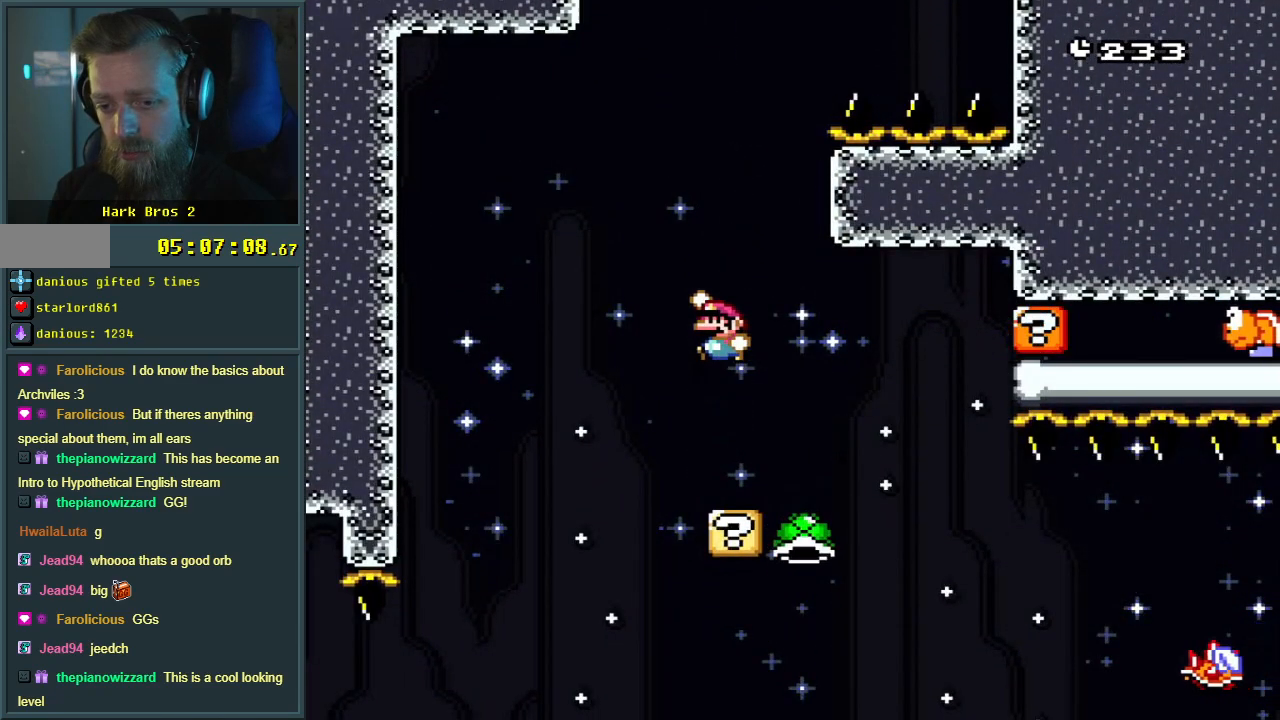
{"buttons": ["Y"], "events": [[233, "B", "up"]]}
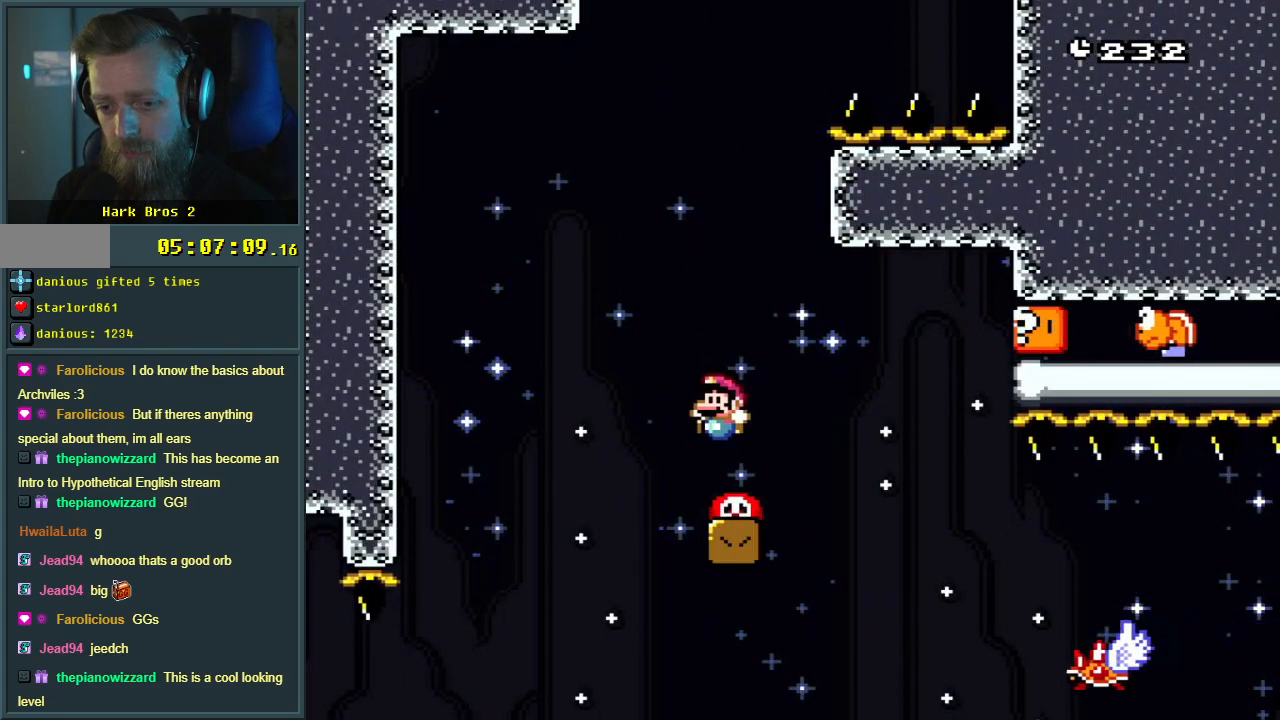
{"buttons": ["Y"], "events": []}
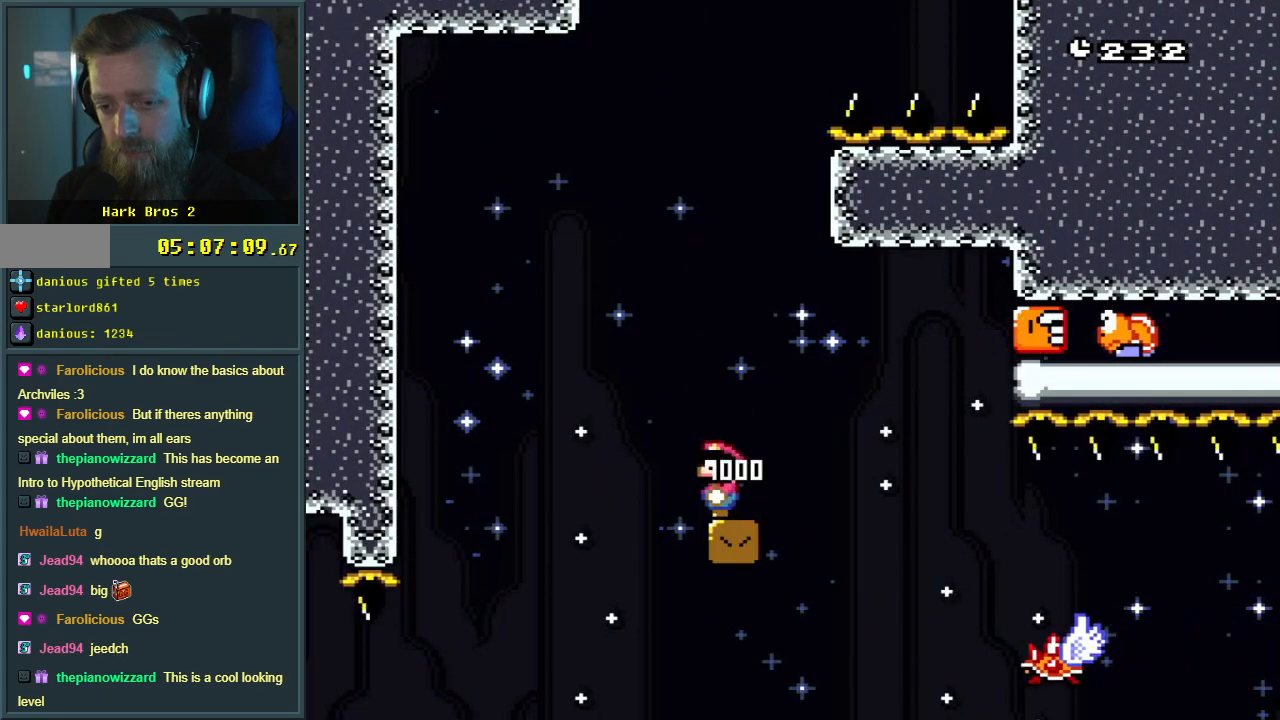
{"buttons": [], "events": [[350, "Y", "up"]]}
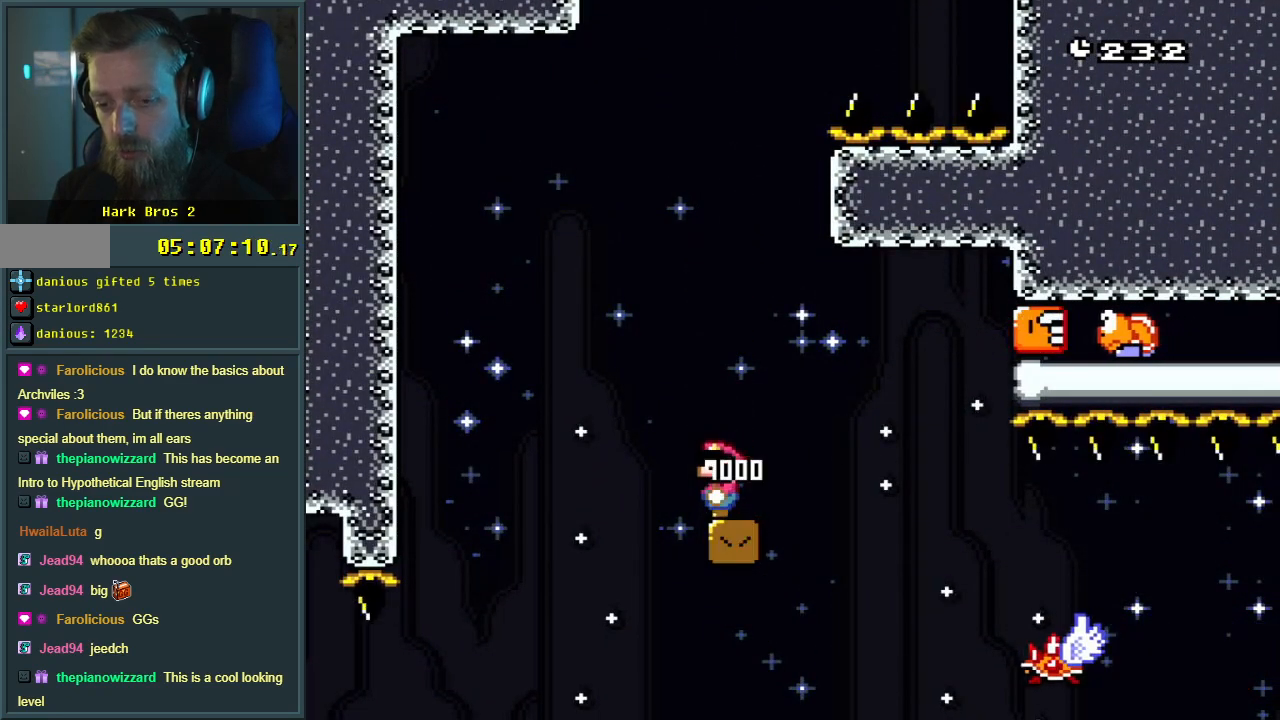
{"buttons": [], "events": [[67, "Y", "down"], [300, "Y", "up"]]}
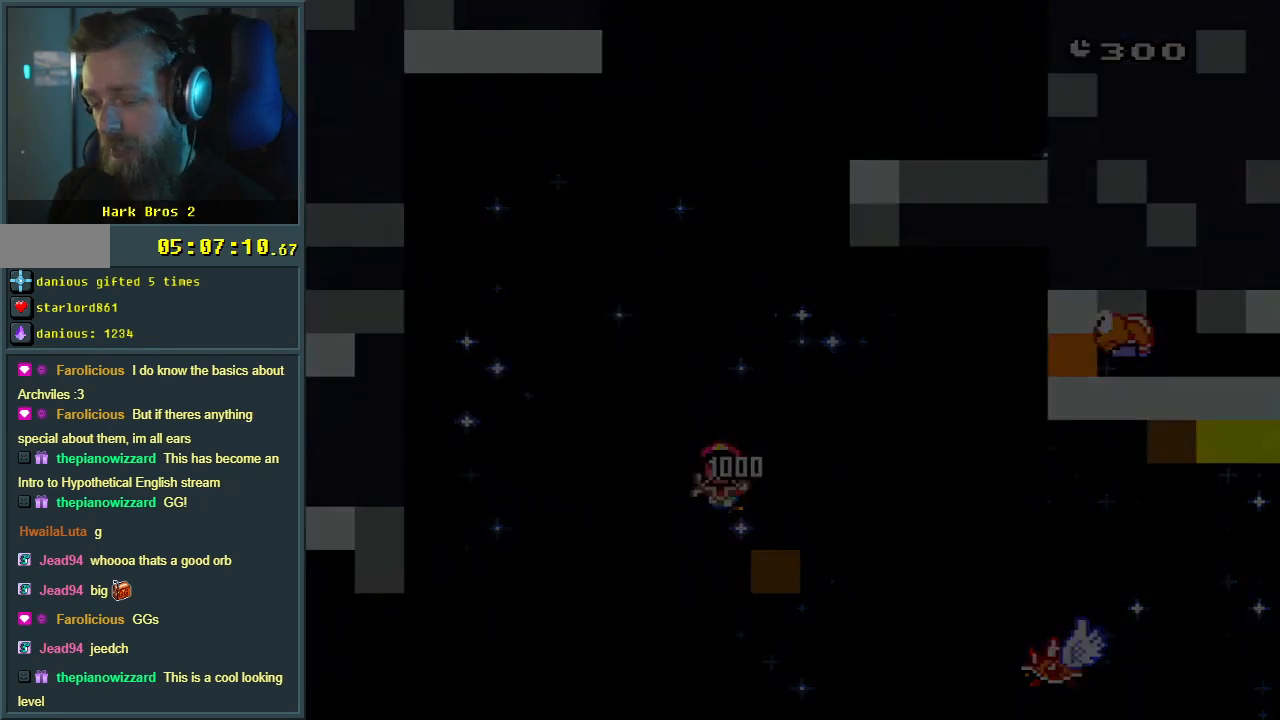
{"buttons": [], "events": []}
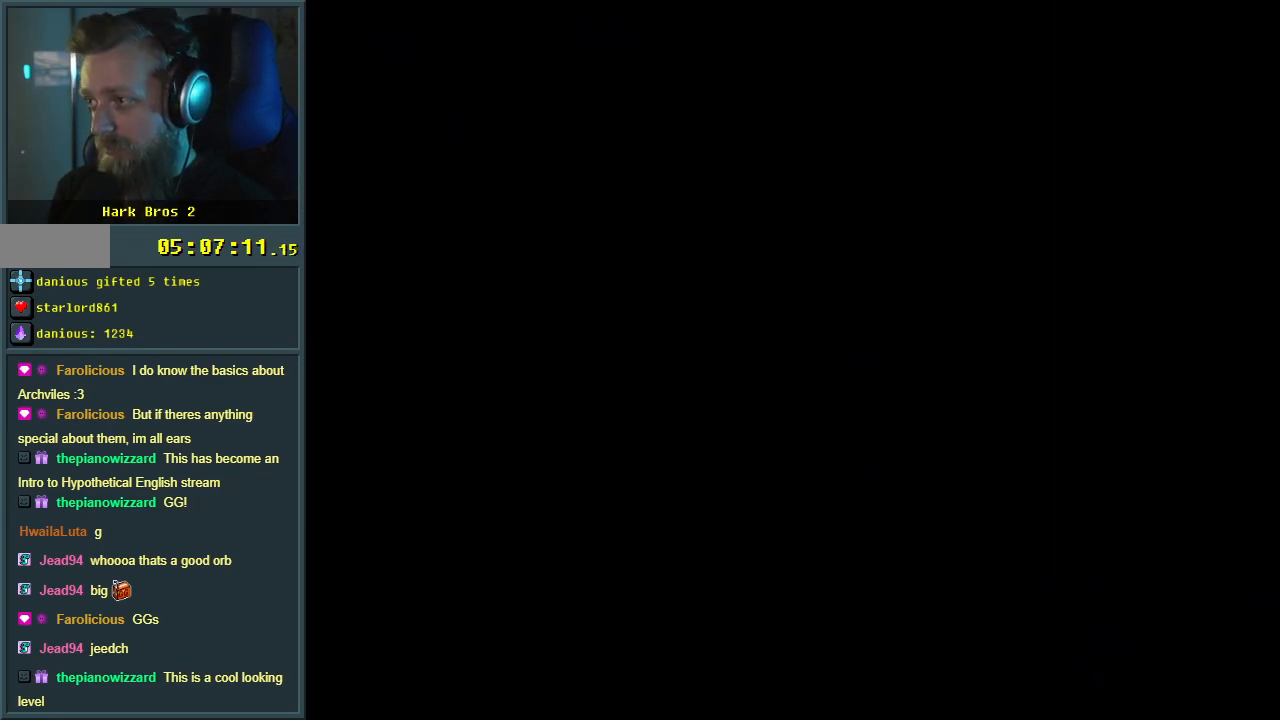
{"buttons": ["B", "Y", "DPAD_RIGHT"], "events": [[333, "B", "down"], [333, "DPAD_RIGHT", "down"], [333, "Y", "down"]]}
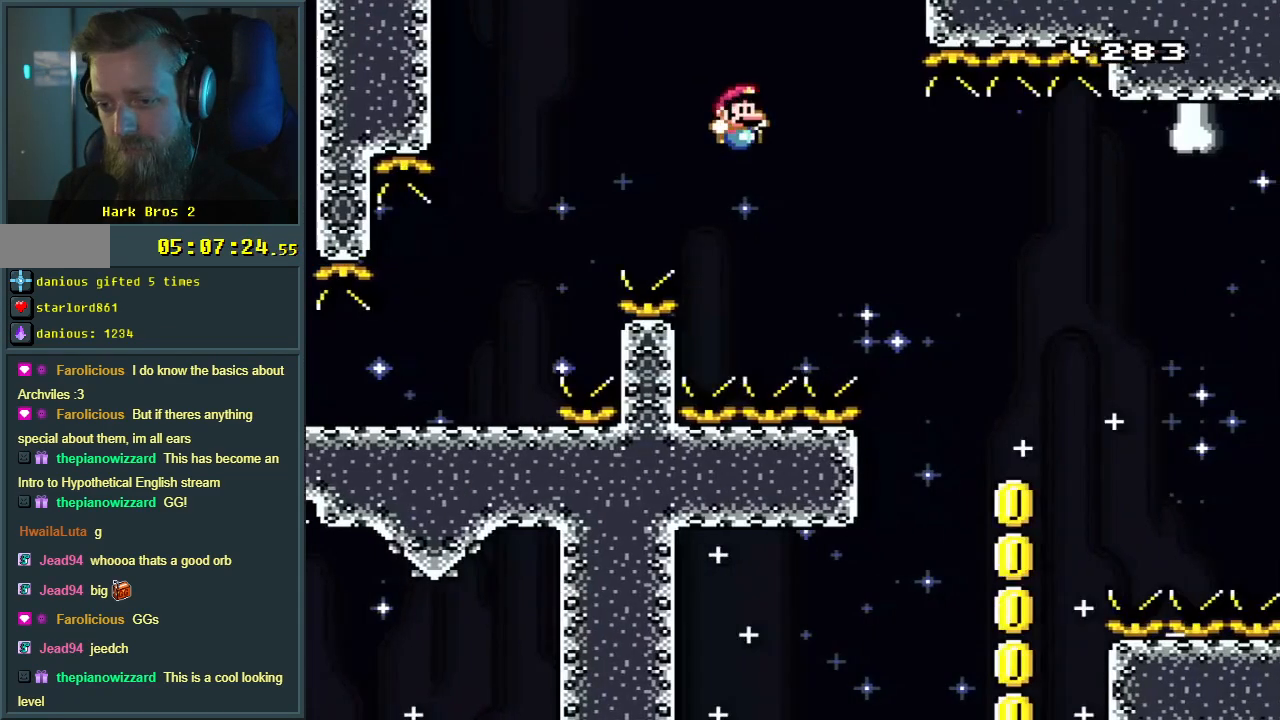
{"buttons": ["B", "Y", "DPAD_LEFT"], "events": [[133, "DPAD_RIGHT", "up"], [467, "DPAD_LEFT", "down"]]}
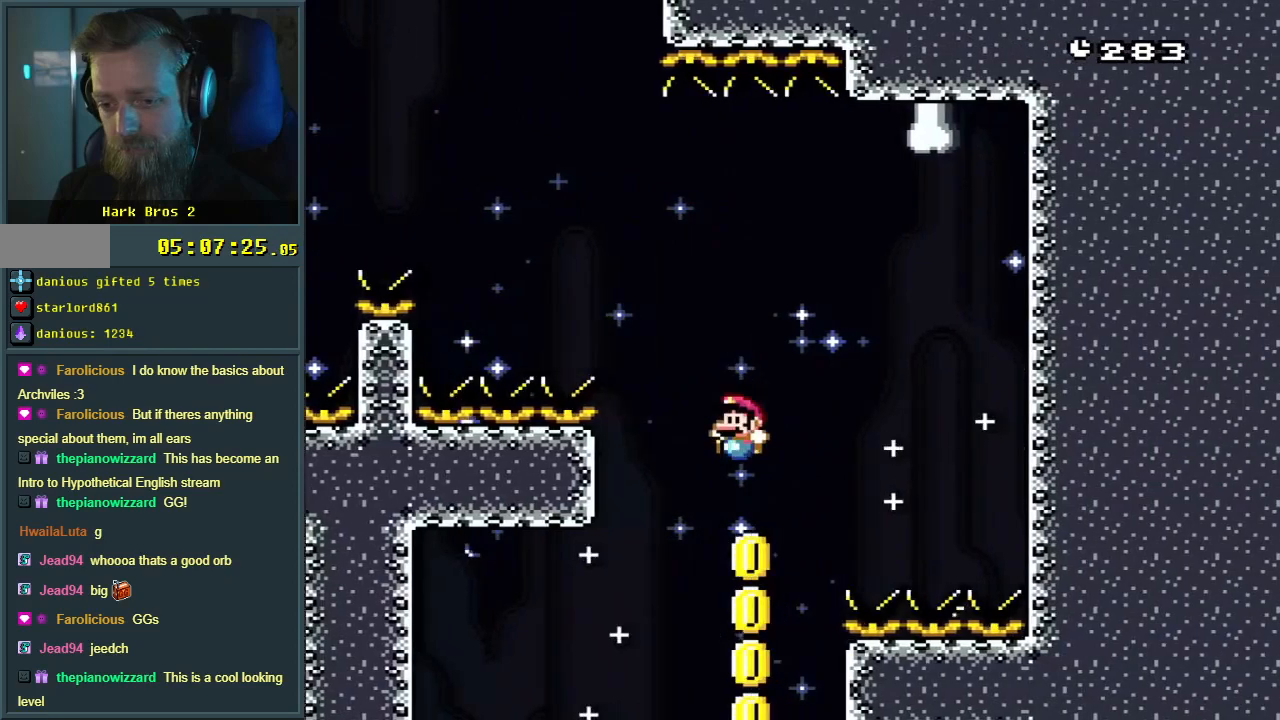
{"buttons": ["B", "Y"], "events": [[100, "DPAD_LEFT", "up"]]}
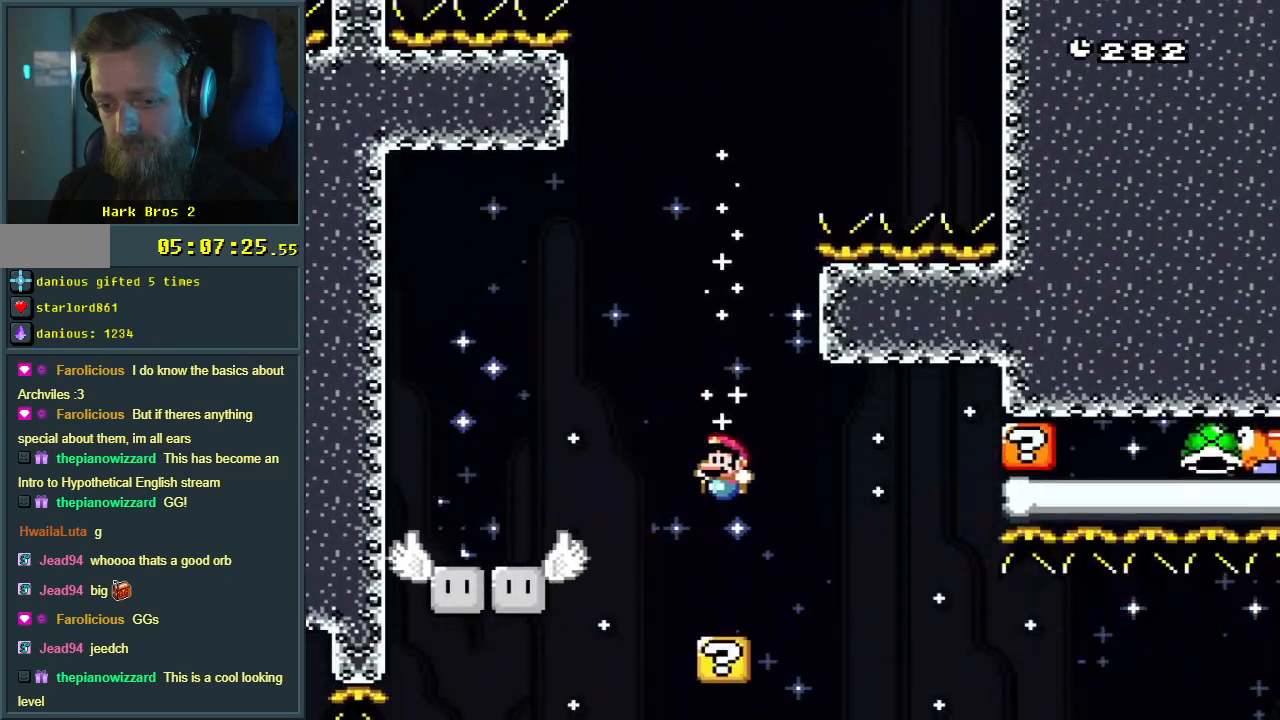
{"buttons": ["Y"], "events": [[283, "B", "up"]]}
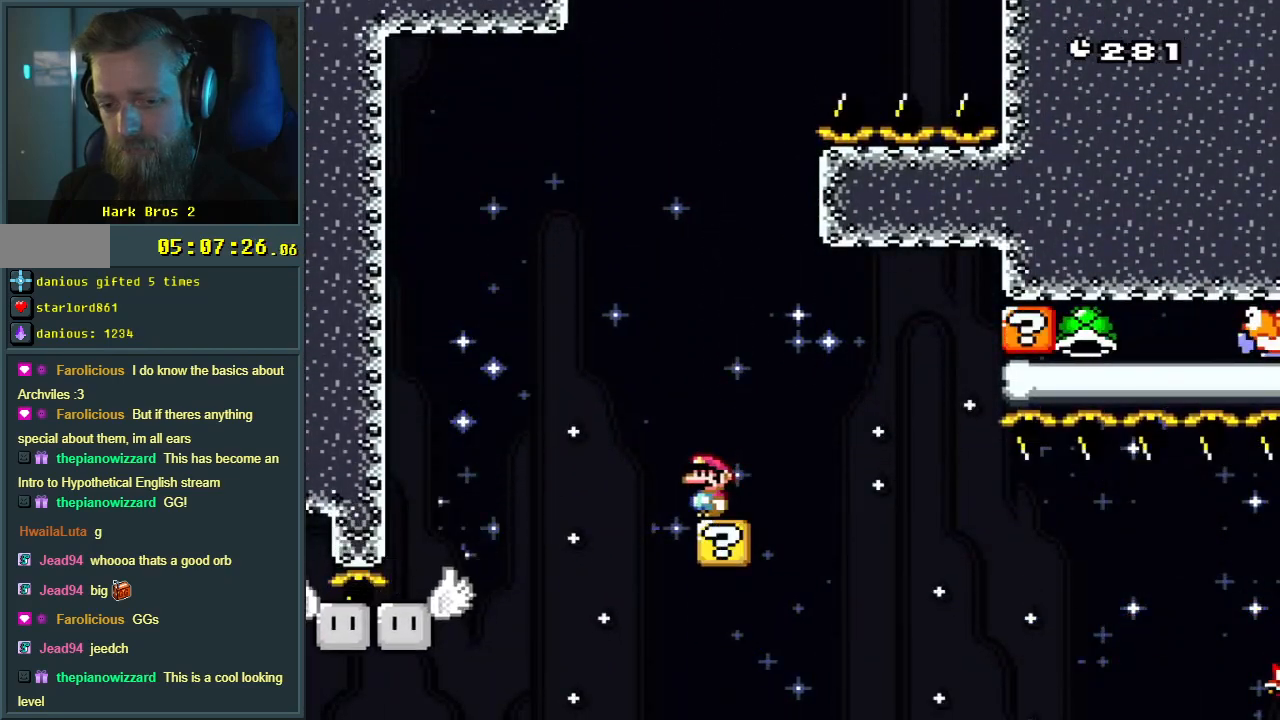
{"buttons": ["B", "Y", "DPAD_RIGHT"], "events": [[350, "B", "down"], [433, "DPAD_RIGHT", "down"]]}
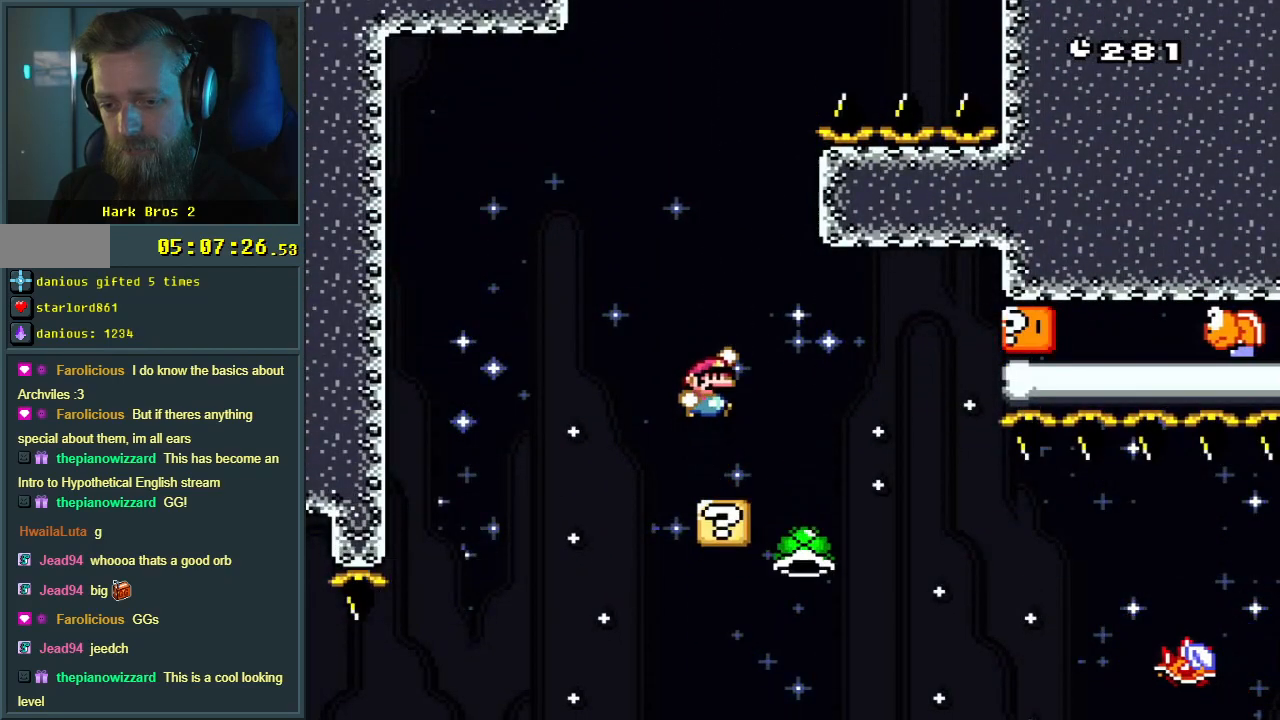
{"buttons": ["Y"], "events": [[50, "B", "up"], [100, "DPAD_RIGHT", "up"], [217, "B", "down"], [233, "DPAD_LEFT", "down"], [400, "DPAD_LEFT", "up"], [450, "B", "up"]]}